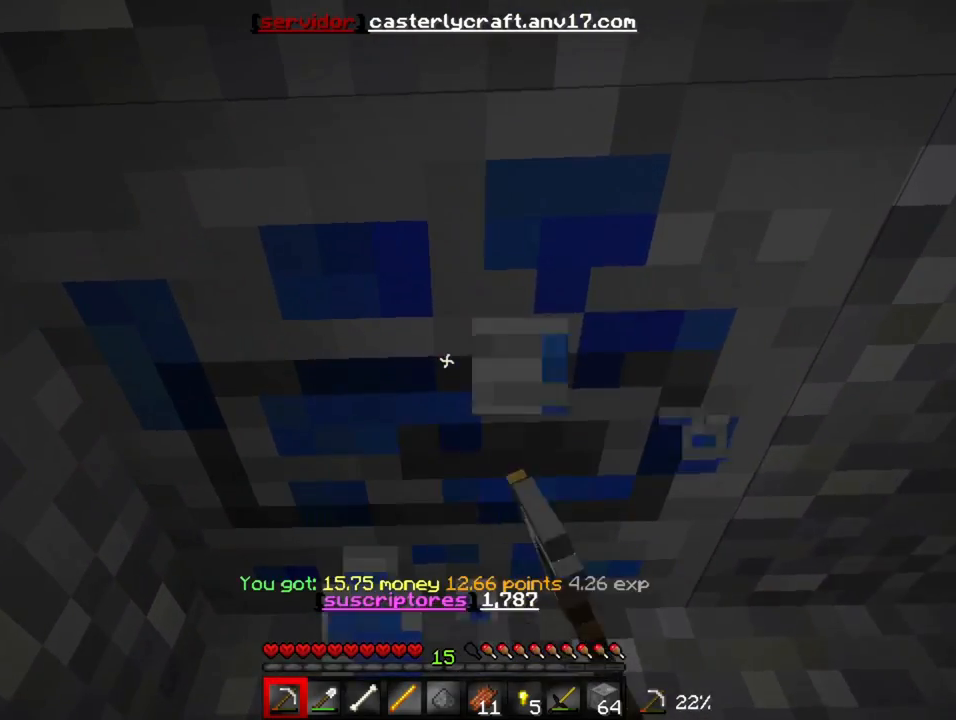
Gameplay with keyboard; each line is a JSON object with the keys held at the frame after it. "events" lists presses ("down") and releases ("up") of "a", "d", "s" and "w" between this image and that frame as [ms after this image, input, new state], when the widget could be followed in between. No other keys are recorded. Mouse input is not recorded.
{"keys": [], "events": []}
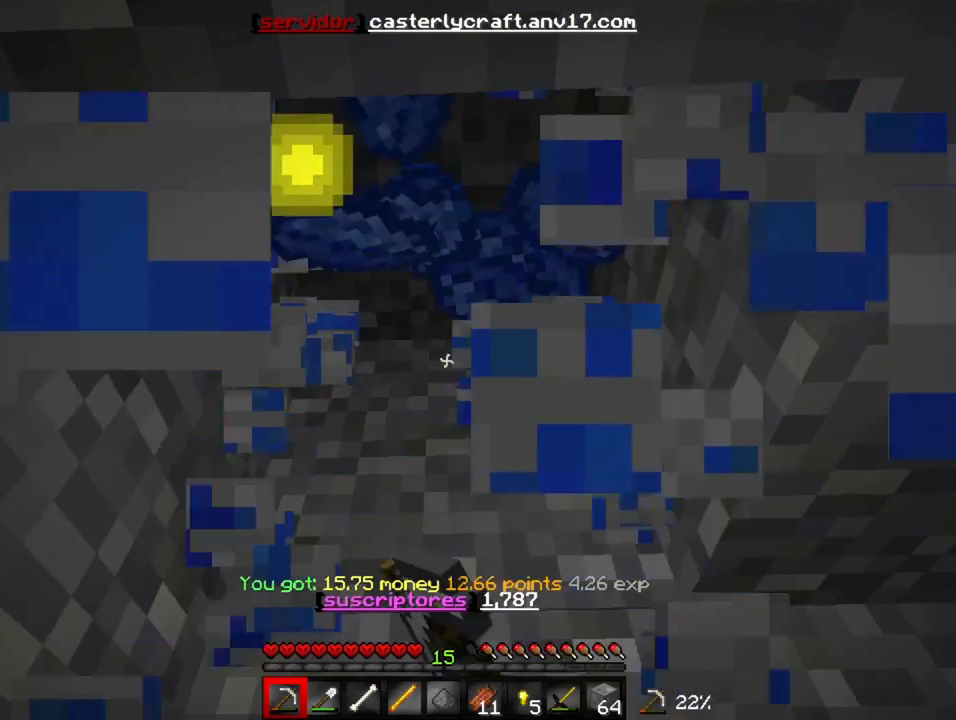
{"keys": [], "events": []}
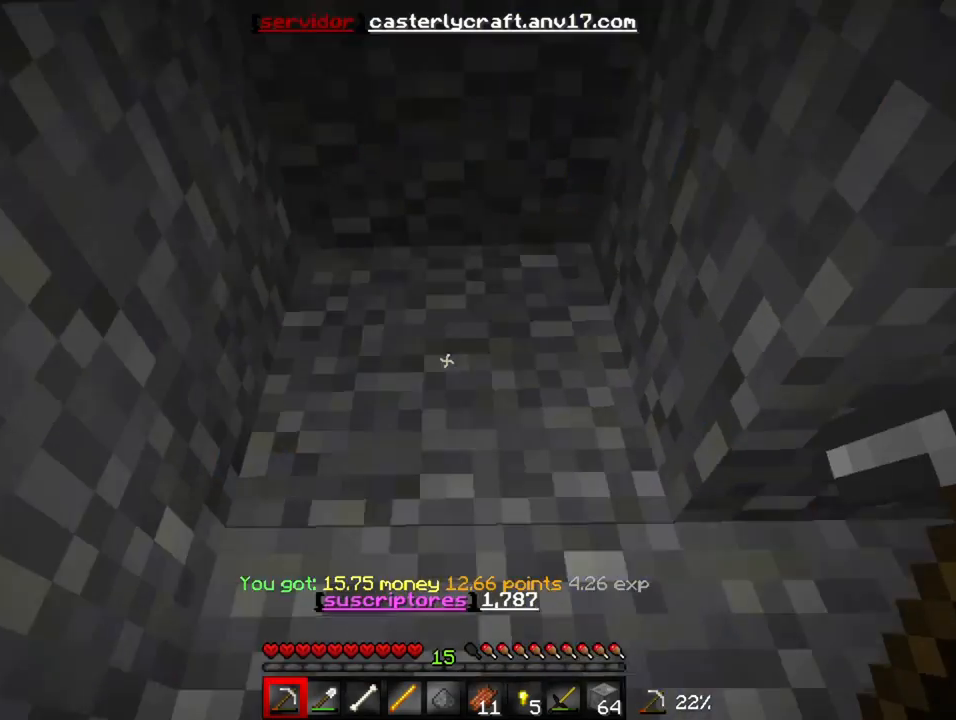
{"keys": ["w"], "events": [[300, "w", "down"]]}
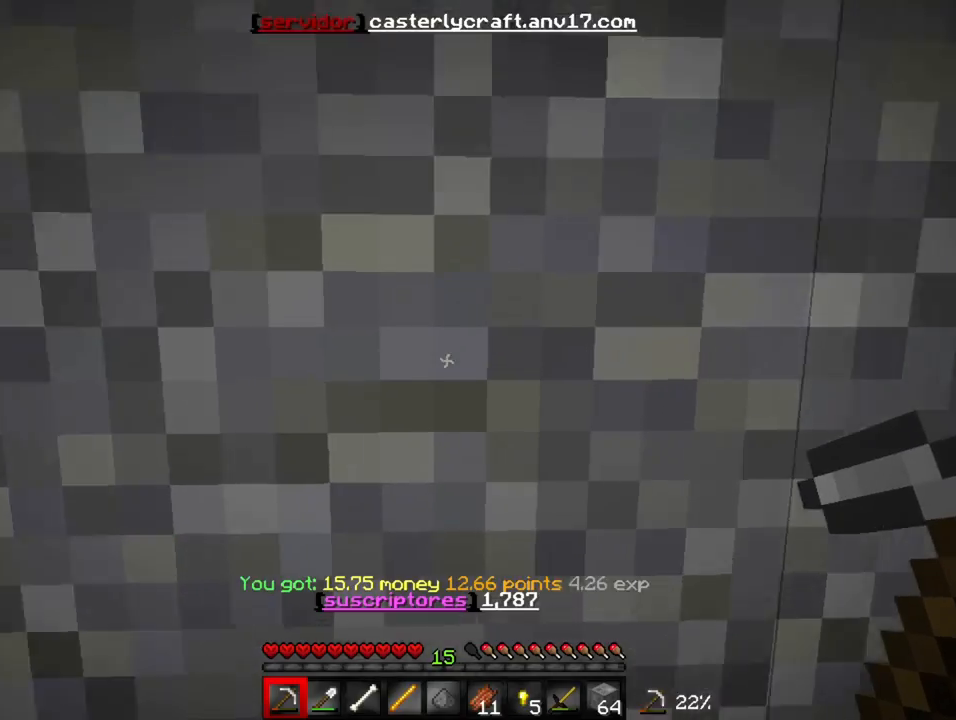
{"keys": [], "events": [[33, "w", "up"]]}
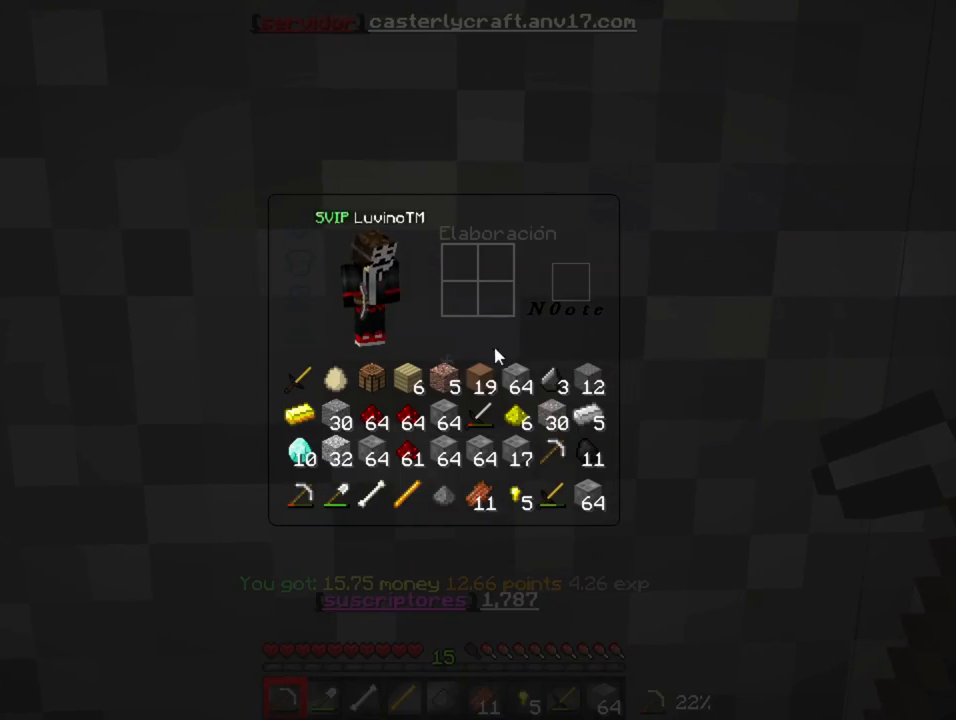
{"keys": [], "events": []}
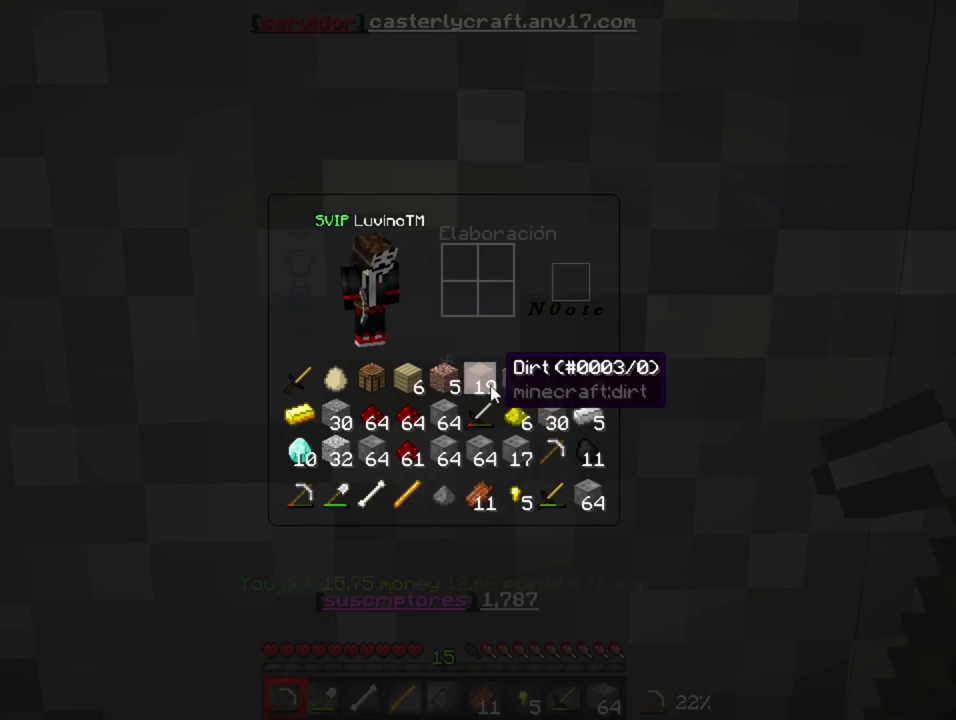
{"keys": [], "events": []}
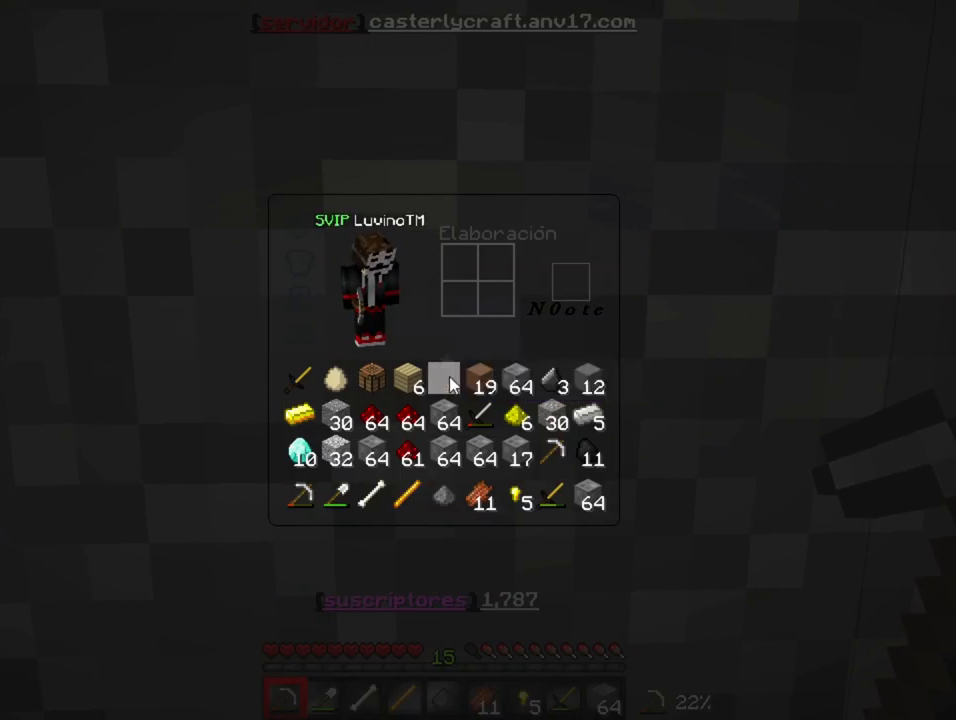
{"keys": ["s"], "events": [[400, "s", "down"]]}
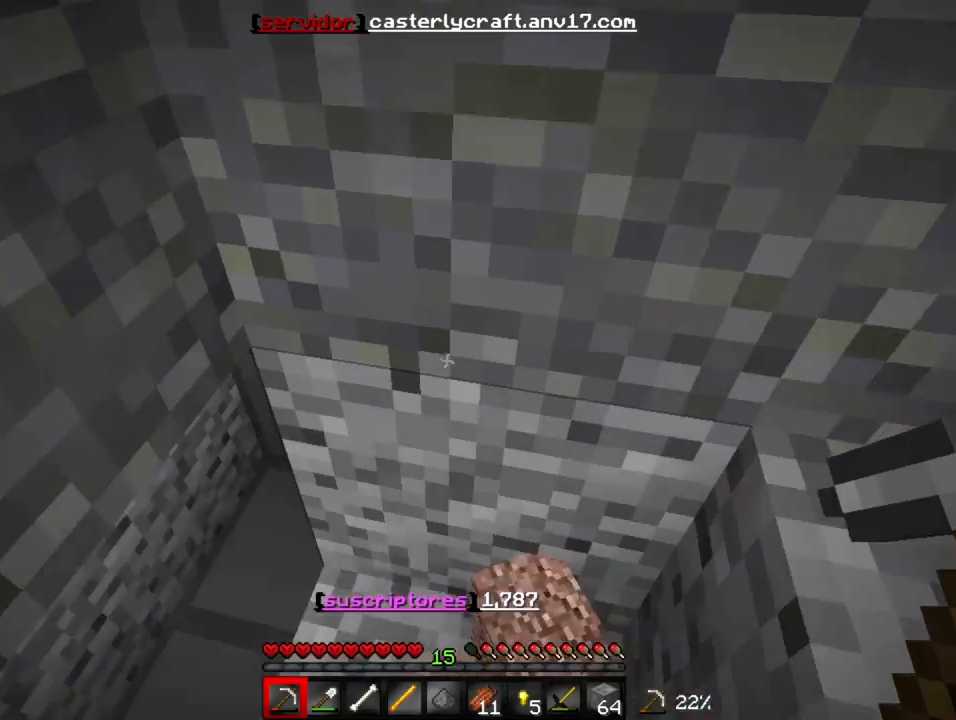
{"keys": ["w"], "events": [[300, "s", "up"], [400, "w", "down"]]}
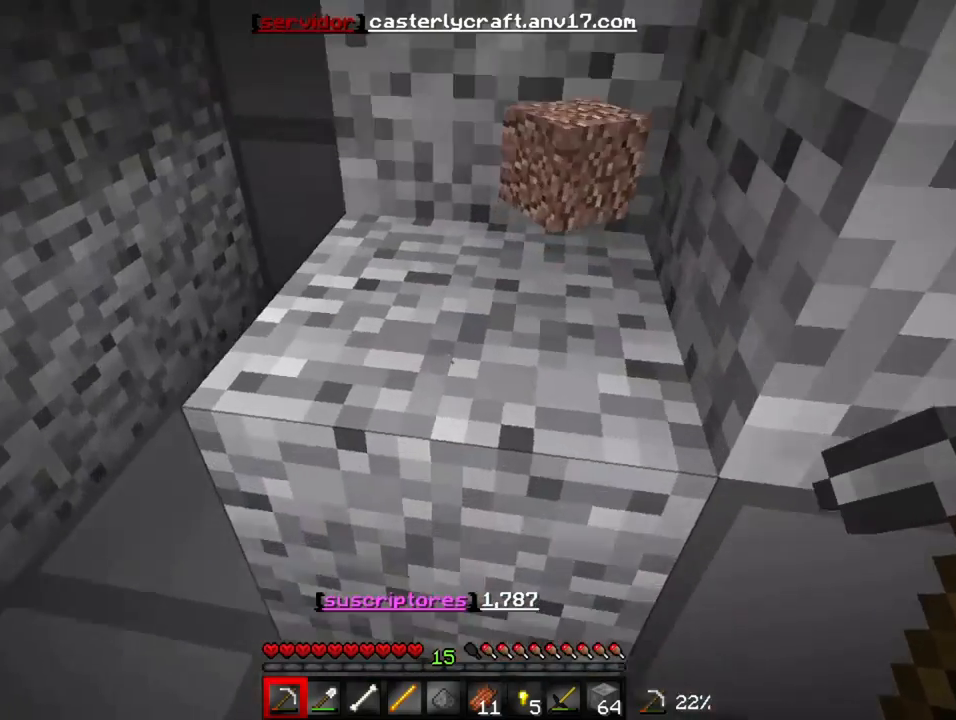
{"keys": [], "events": [[167, "w", "up"]]}
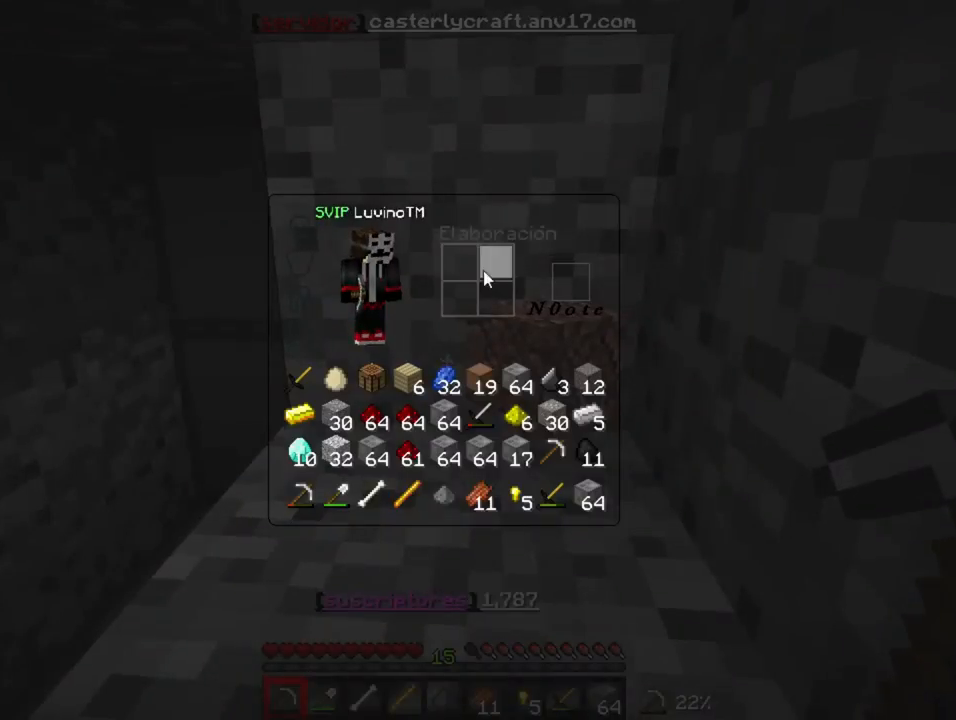
{"keys": ["s"], "events": [[367, "s", "down"]]}
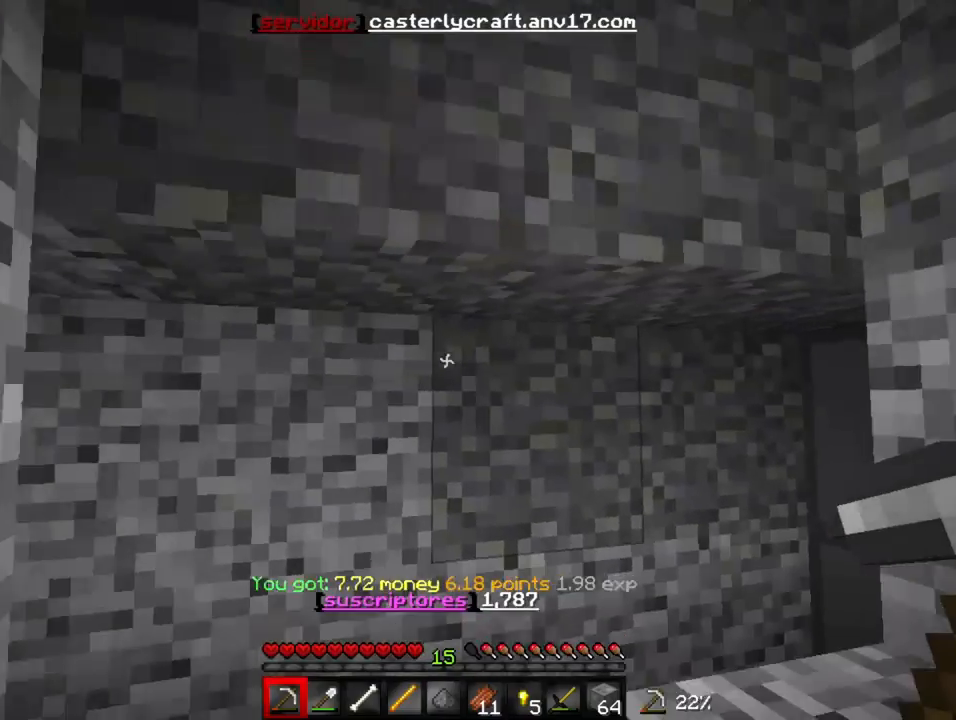
{"keys": [], "events": [[467, "s", "up"]]}
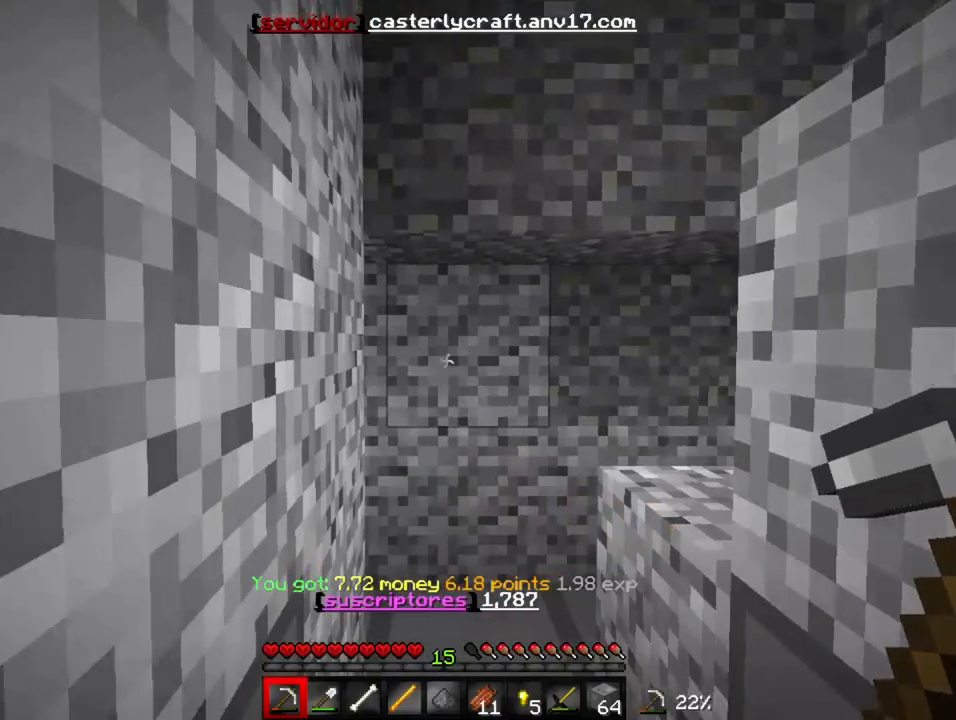
{"keys": ["w"], "events": [[33, "w", "down"]]}
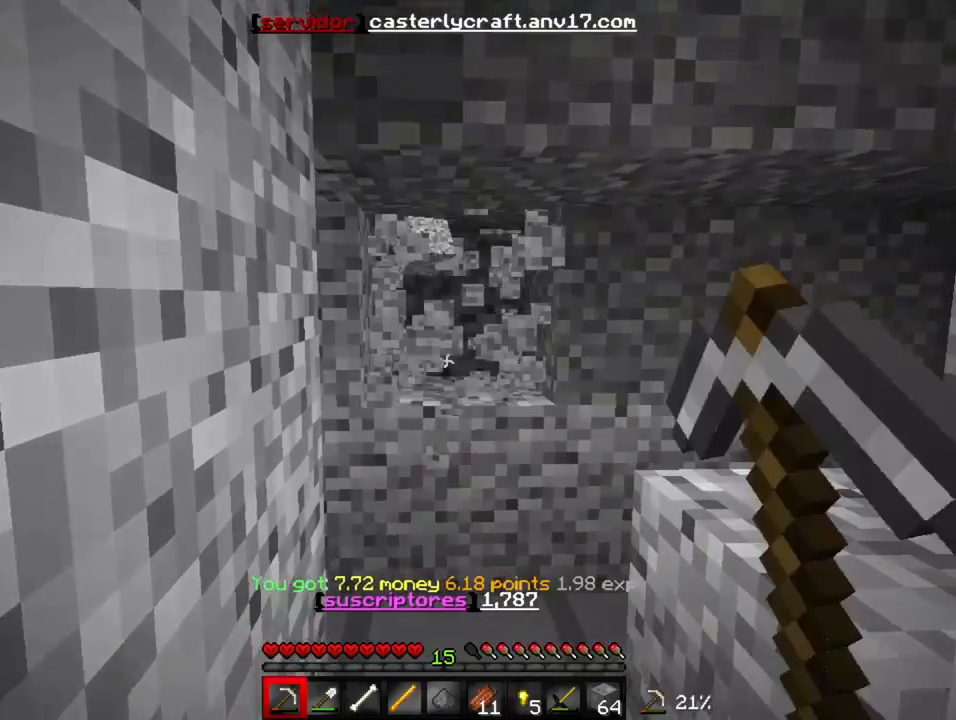
{"keys": ["w"], "events": []}
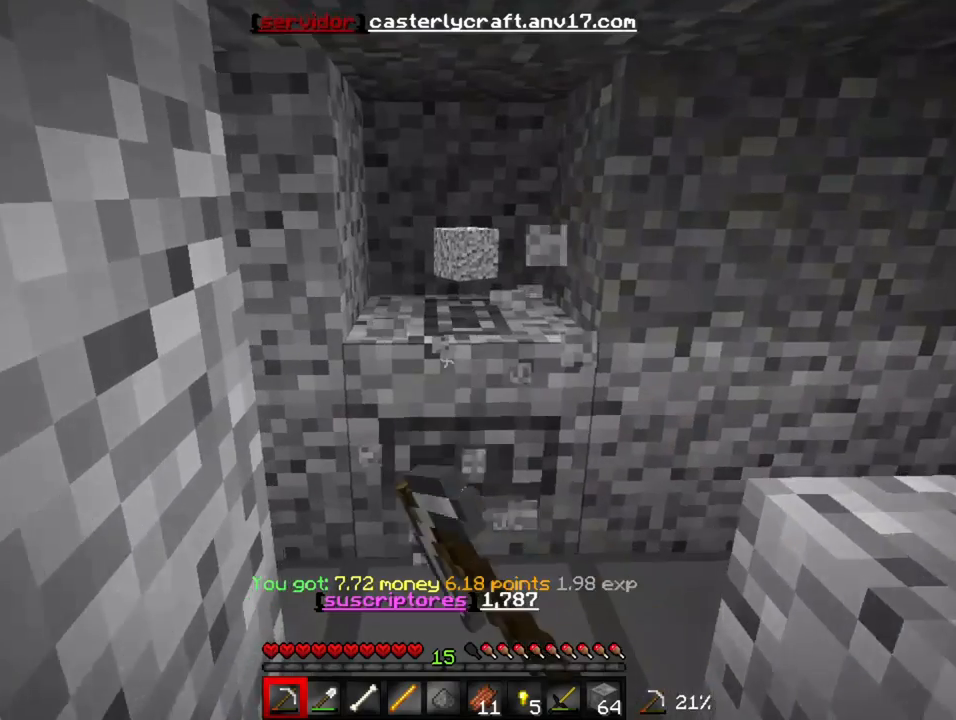
{"keys": ["w"], "events": []}
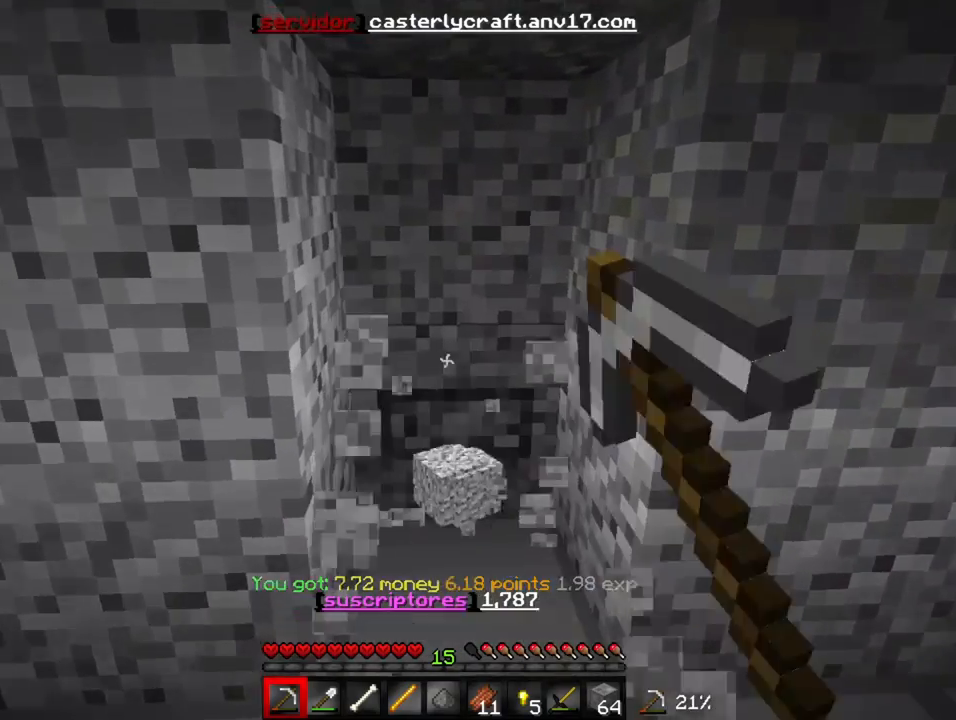
{"keys": [], "events": [[467, "w", "up"]]}
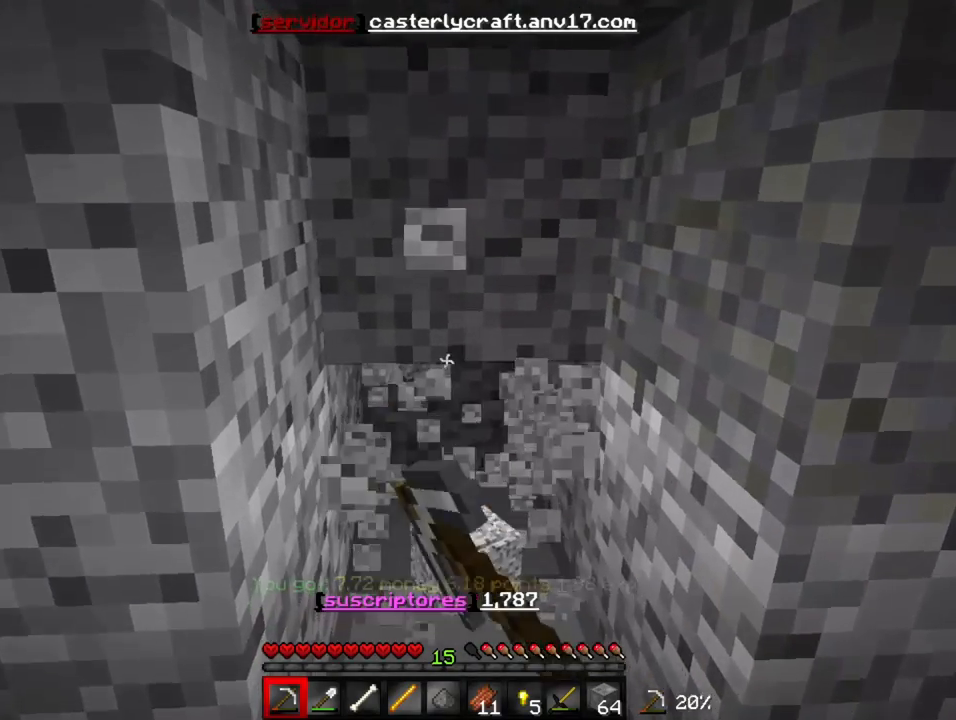
{"keys": ["w"], "events": [[67, "d", "down"], [333, "d", "up"], [467, "w", "down"]]}
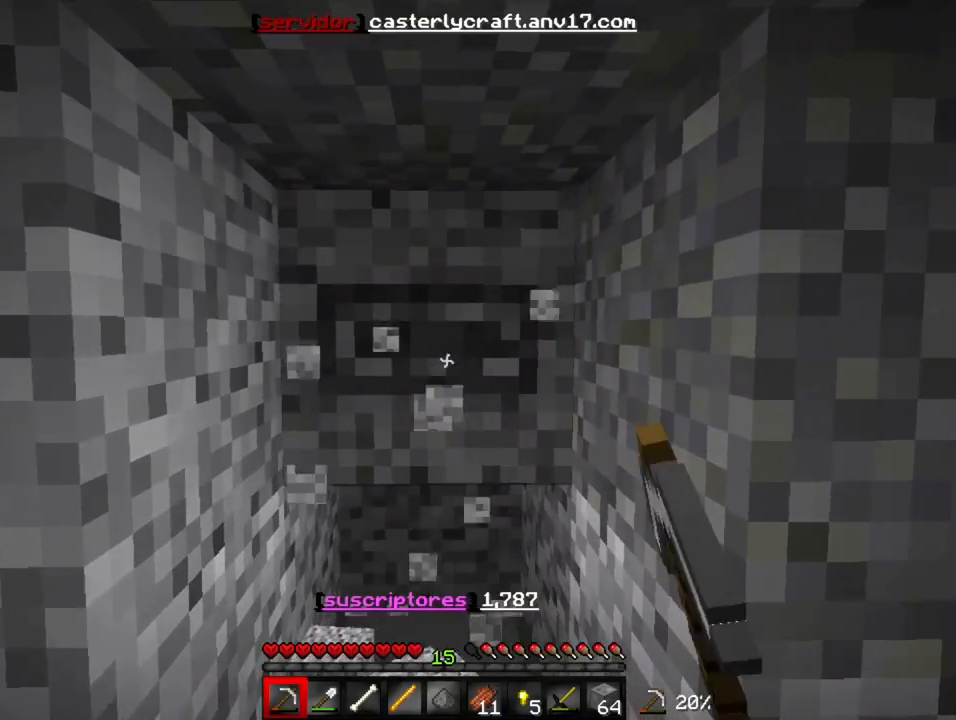
{"keys": ["w"], "events": []}
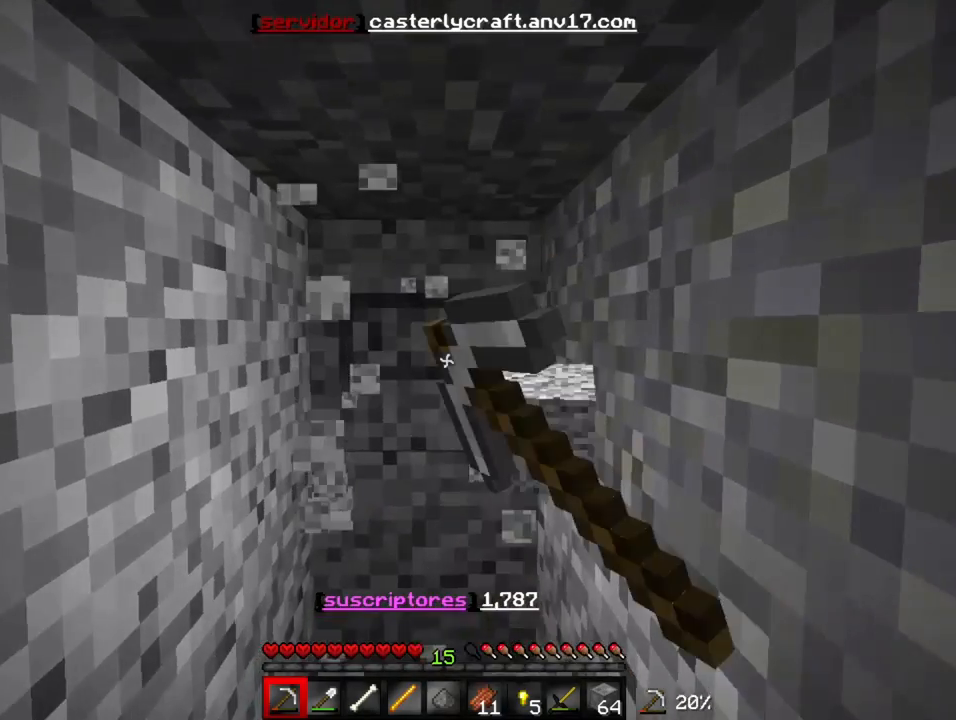
{"keys": ["w"], "events": []}
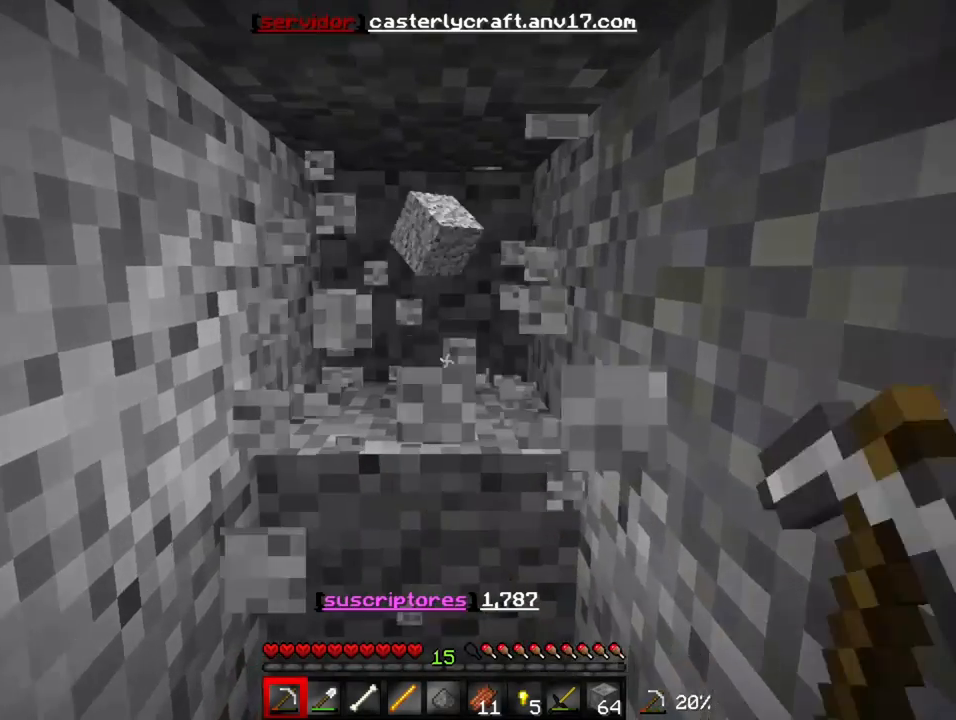
{"keys": ["s"], "events": [[300, "s", "down"], [300, "w", "up"]]}
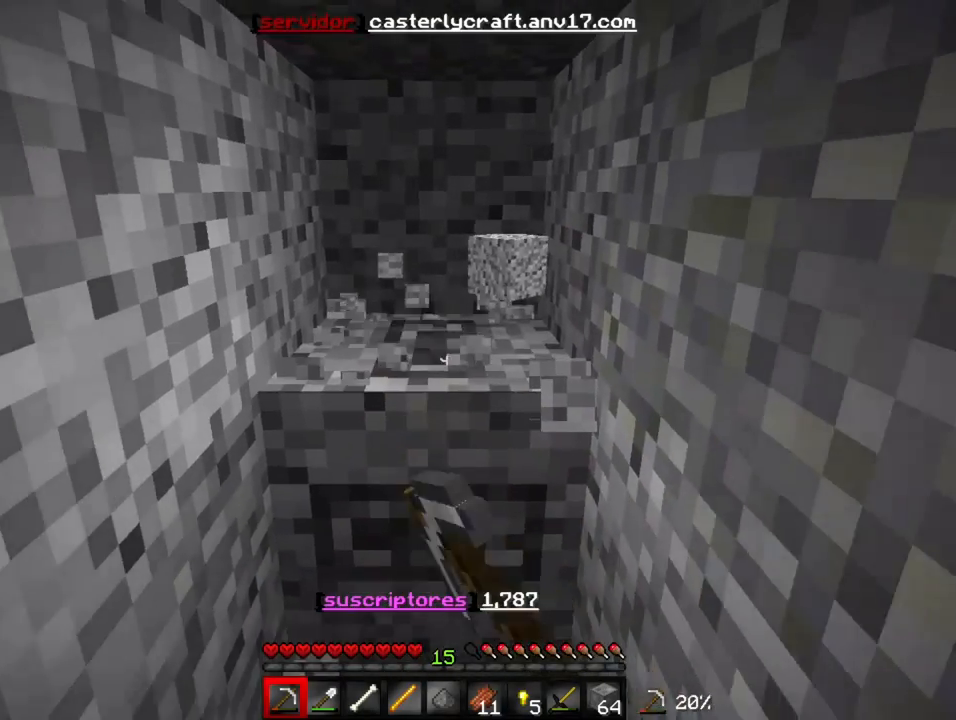
{"keys": ["w"], "events": [[400, "s", "up"], [433, "w", "down"]]}
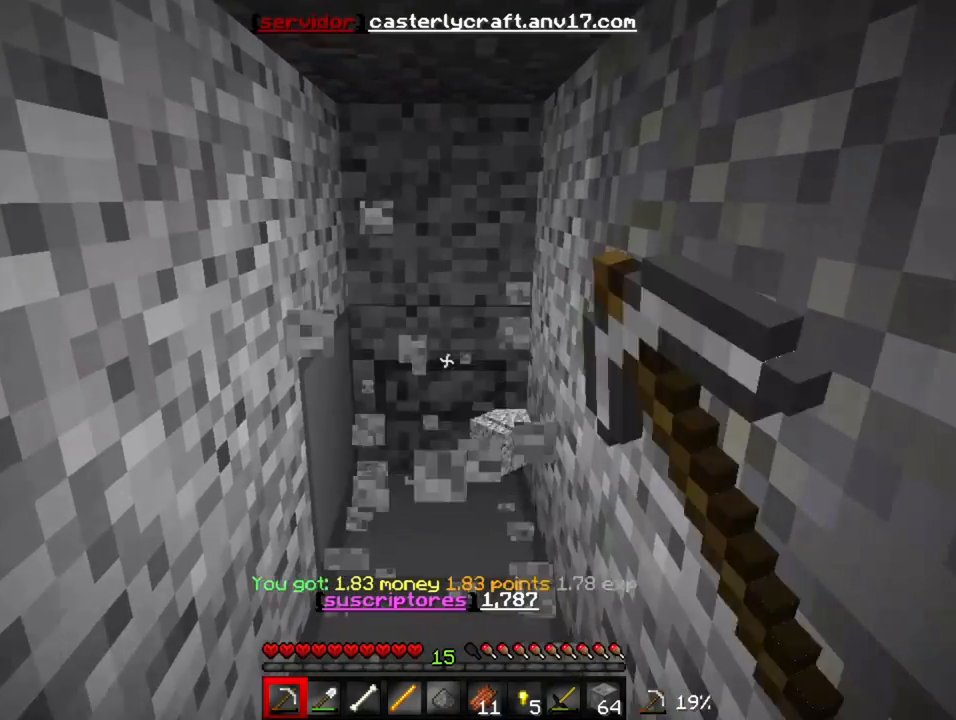
{"keys": ["w"], "events": []}
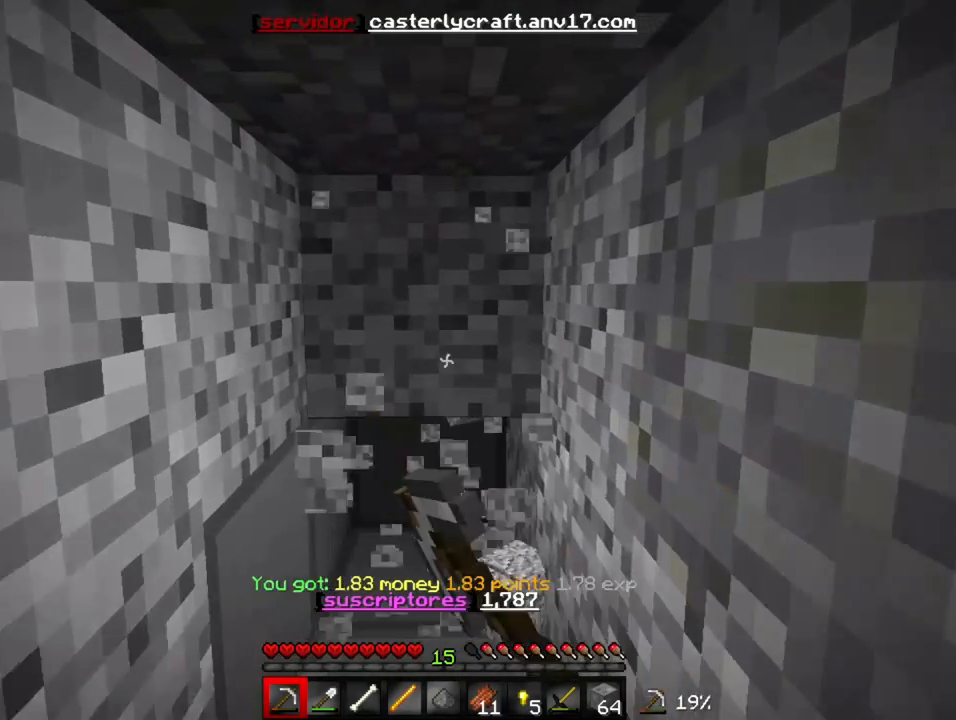
{"keys": ["w"], "events": []}
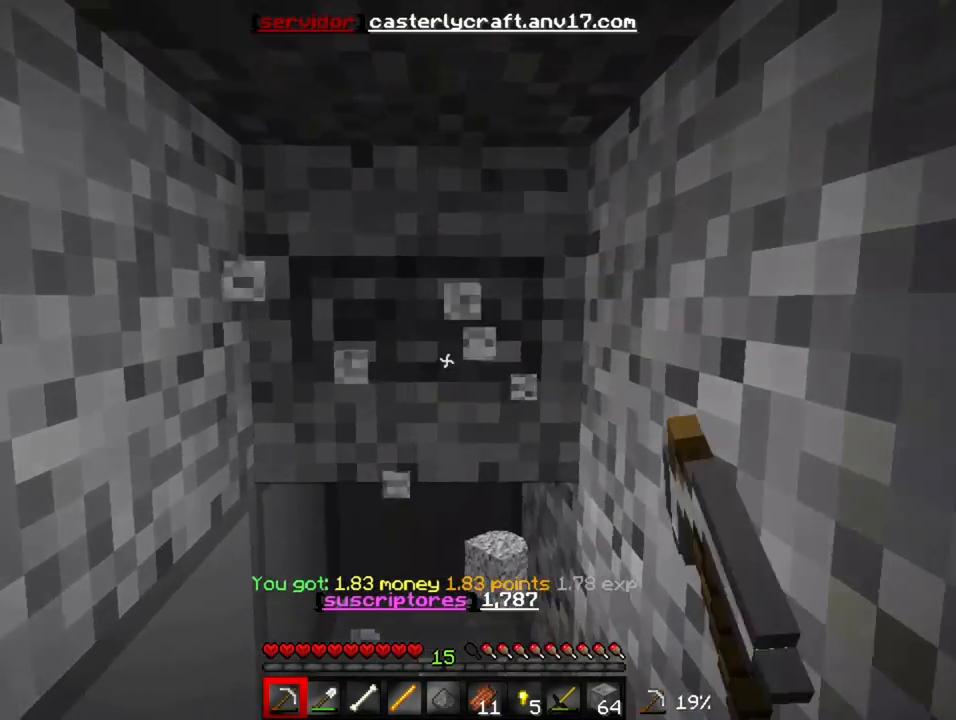
{"keys": ["w"], "events": []}
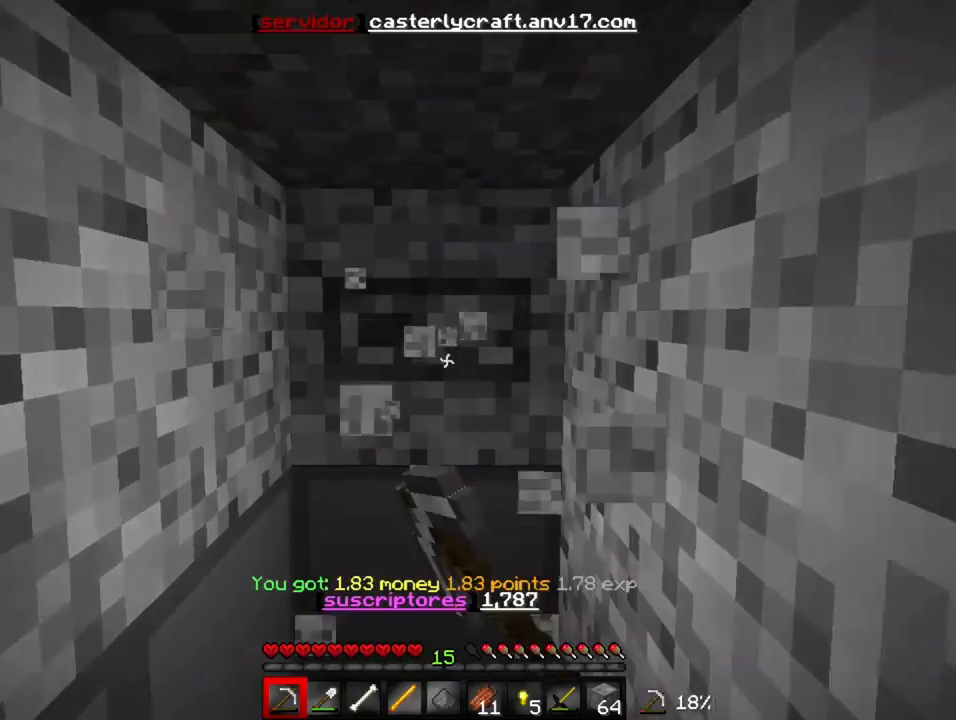
{"keys": ["w"], "events": []}
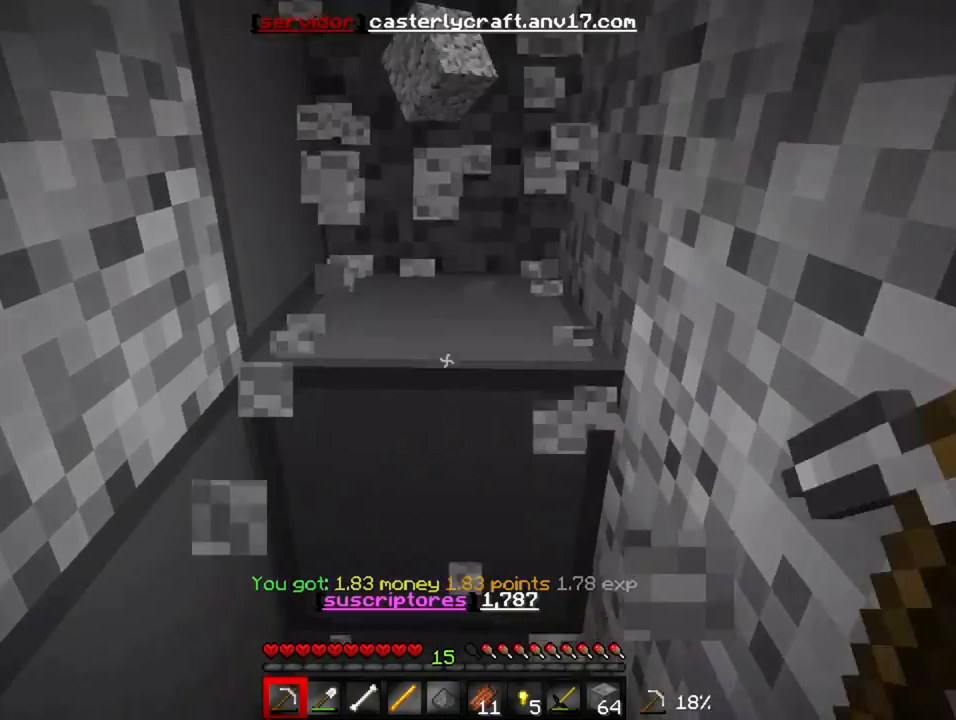
{"keys": ["s"], "events": [[267, "w", "up"], [333, "s", "down"]]}
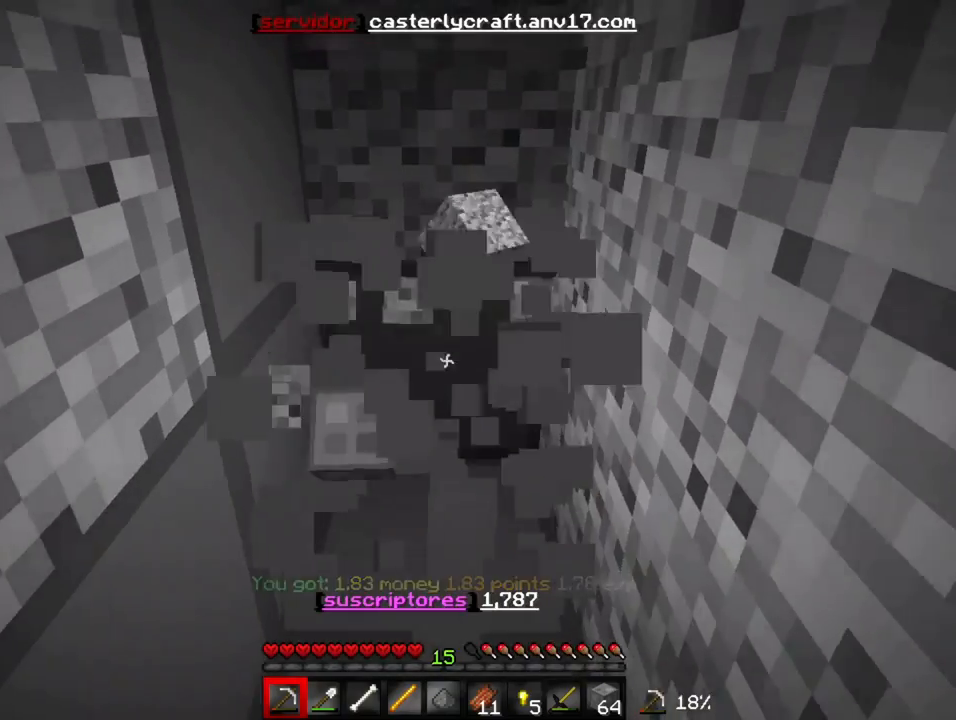
{"keys": ["w"], "events": [[467, "s", "up"], [467, "w", "down"]]}
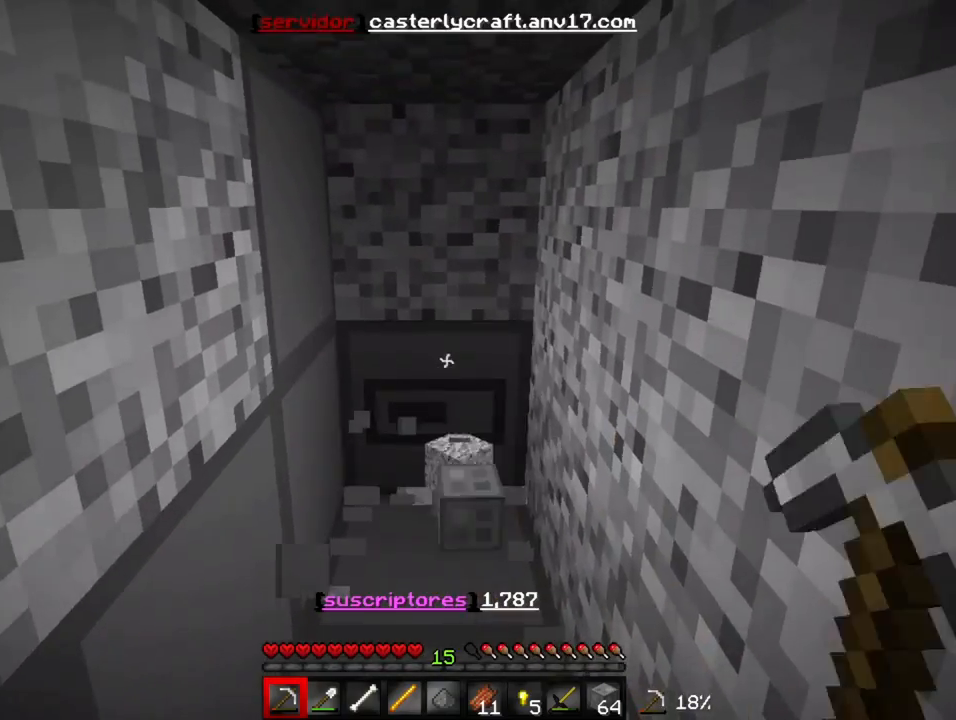
{"keys": ["w"], "events": []}
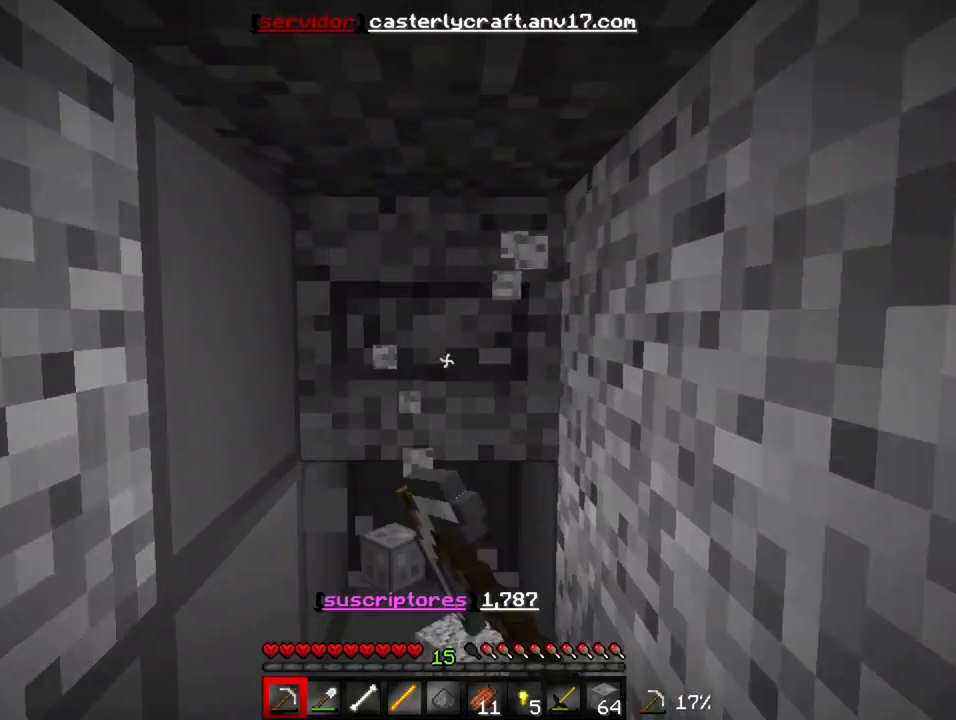
{"keys": ["w"], "events": []}
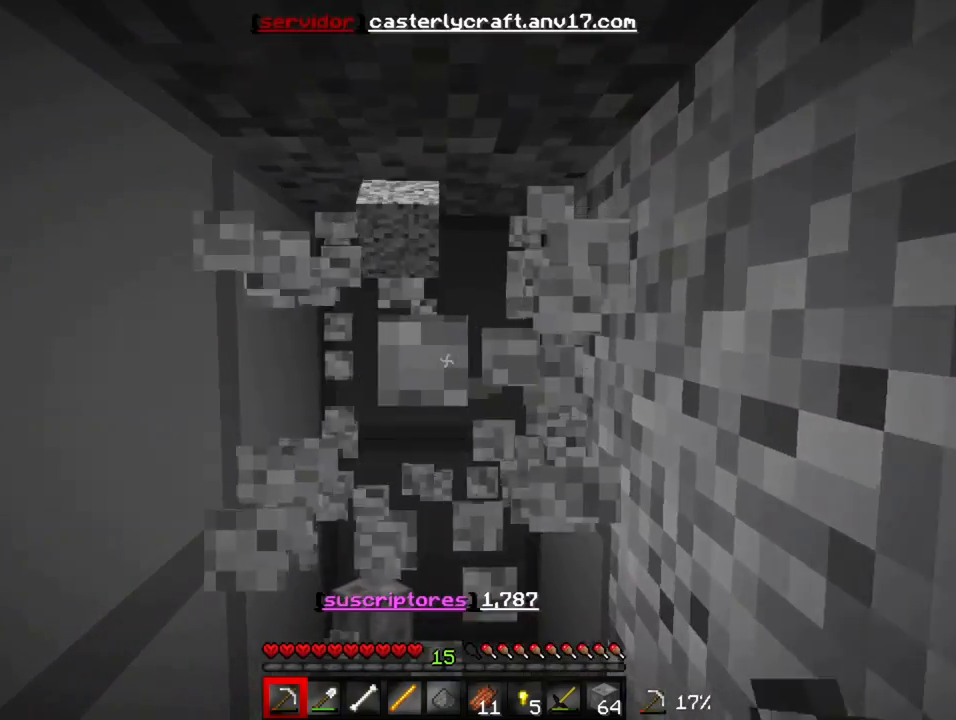
{"keys": ["w"], "events": []}
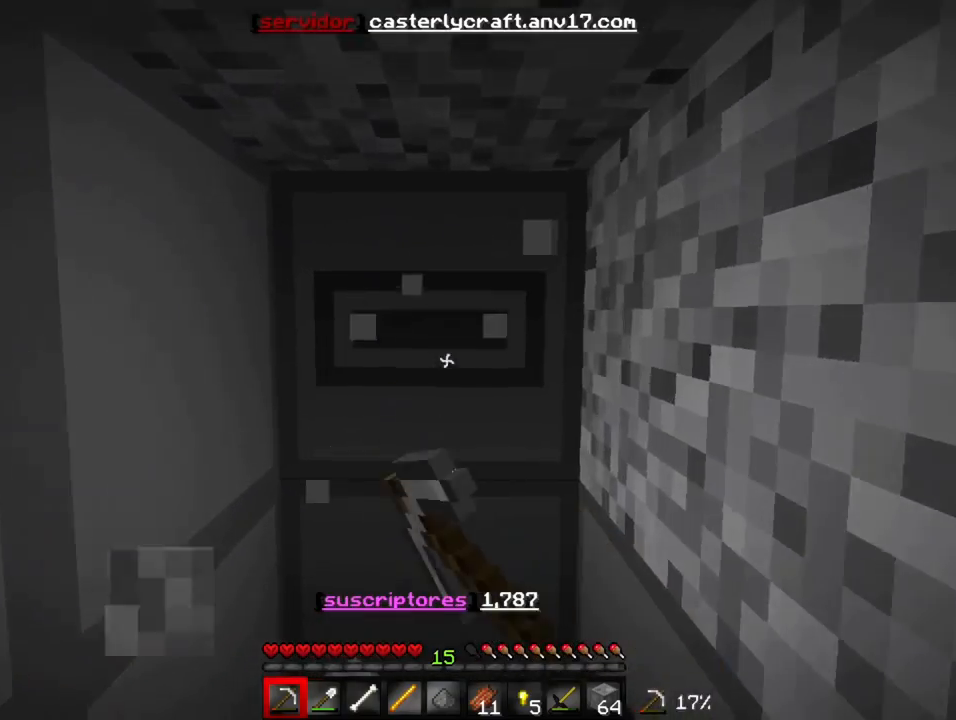
{"keys": ["s"], "events": [[133, "w", "up"], [167, "s", "down"]]}
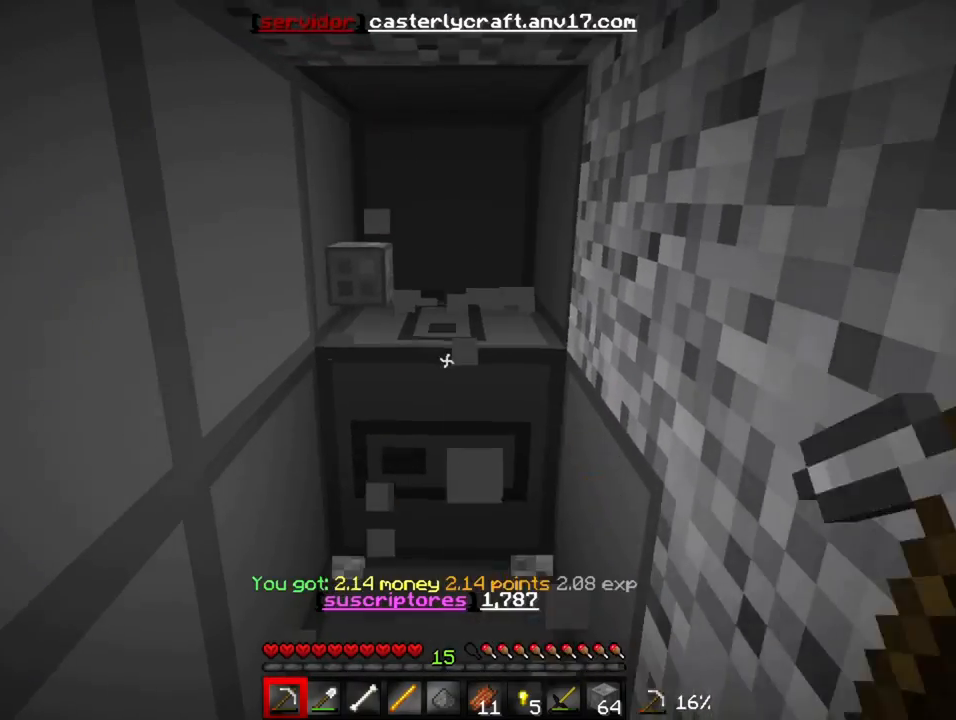
{"keys": ["w"], "events": [[100, "s", "up"], [133, "w", "down"]]}